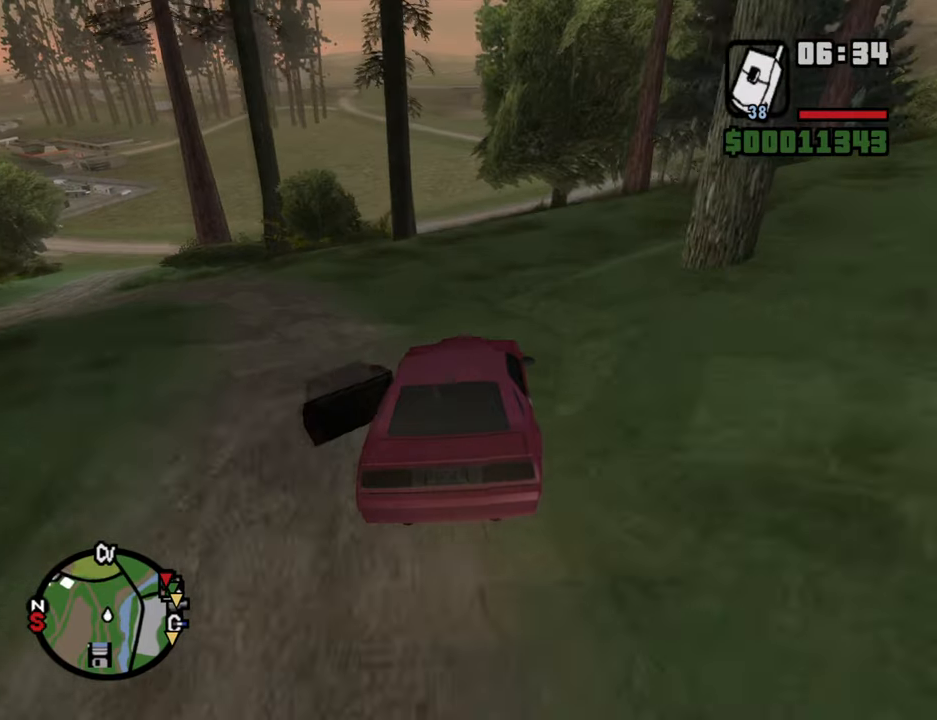
Gameplay with keyboard and mouse; each line is a JSON object with the keys and mouse buttons held at the frame after it. "events" lists presses ("down") and releases ("up") of "1", "2", "3", "5", "6", "8", "a", "alt", "b", "c", "ctrl", "d", "down", "e", "escape", "f", "f1", "f2", "f3", "g", "h", "left", "n", "num2", "q", "r", "right", "s", "shift", "space", "t", "tab", "up", "v", "w", "x", "y", "z", "mouse_left", "mouse_wheel" and "mouse_right" between this image and that frame as [ms after this image, input, new state], when the widget could be followed in between. "mouse_left", "mouse_wheel", "mouse_right" = the "left", "wheel", "right" buttons of the "mouse" list. No other keys are recorded. "wheel" means that the mouse wheel is clicked or scrolled. Mouse movement is not recorded. Not read: 4 other_keys.
{"keys": ["w"], "mouse": [], "events": []}
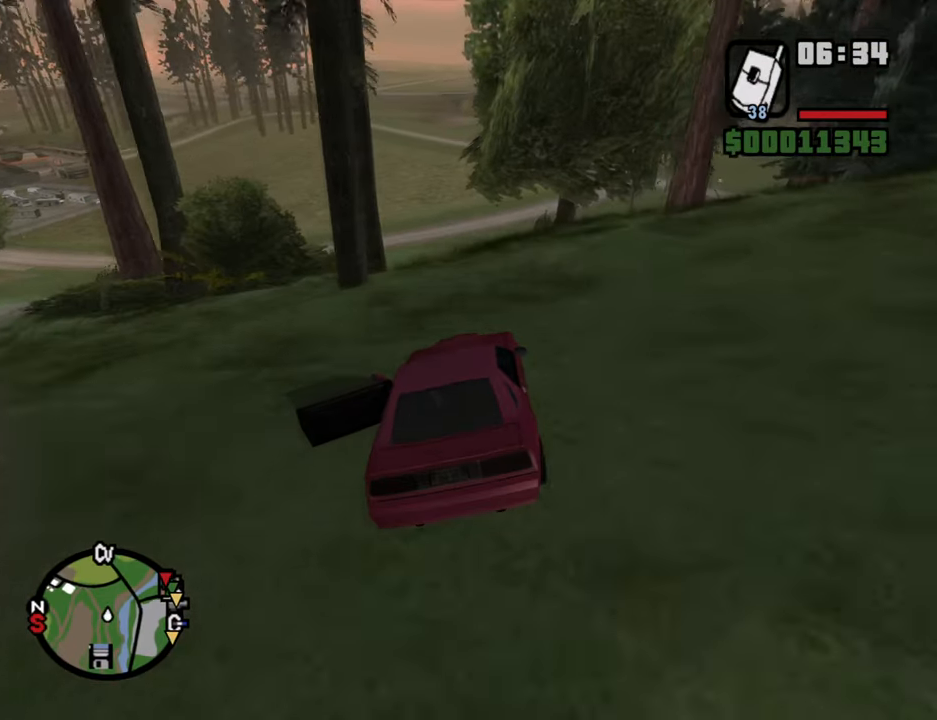
{"keys": ["w"], "mouse": [], "events": []}
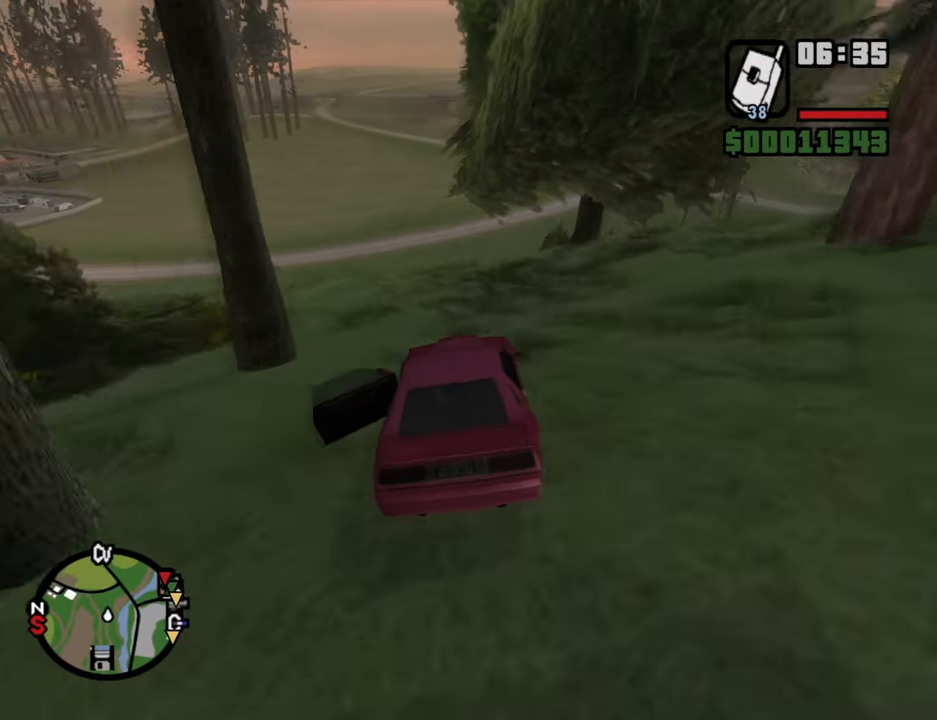
{"keys": ["w"], "mouse": [], "events": []}
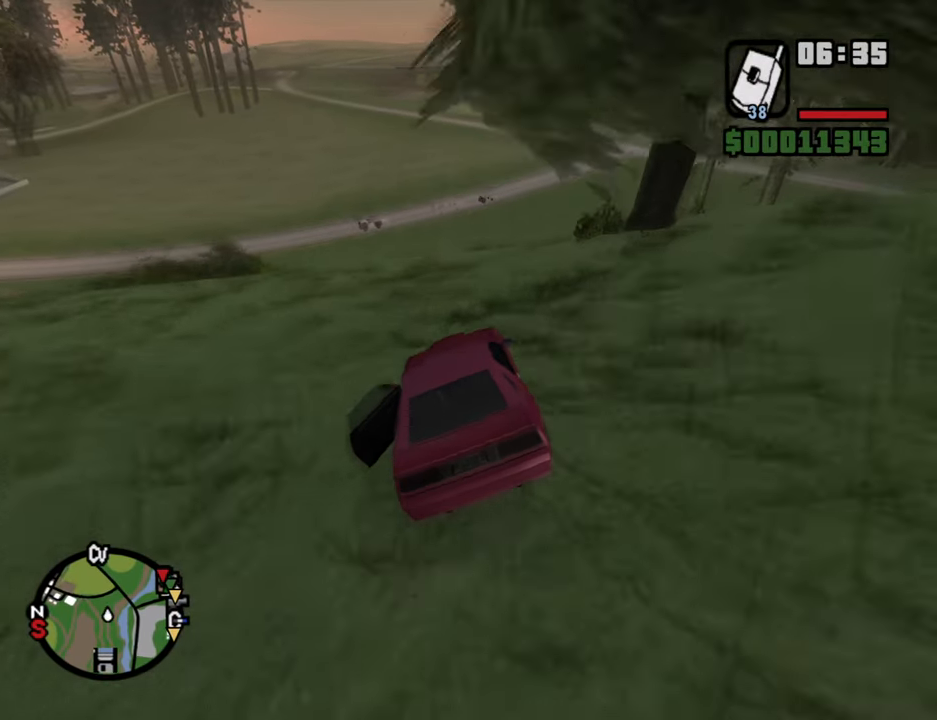
{"keys": ["w"], "mouse": [], "events": []}
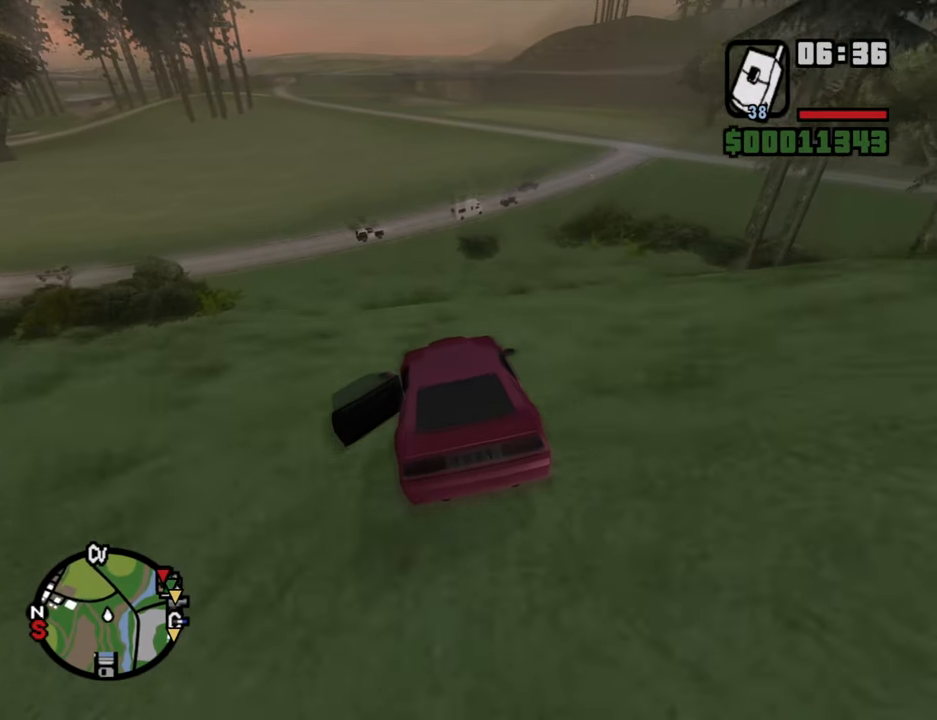
{"keys": ["w"], "mouse": [], "events": []}
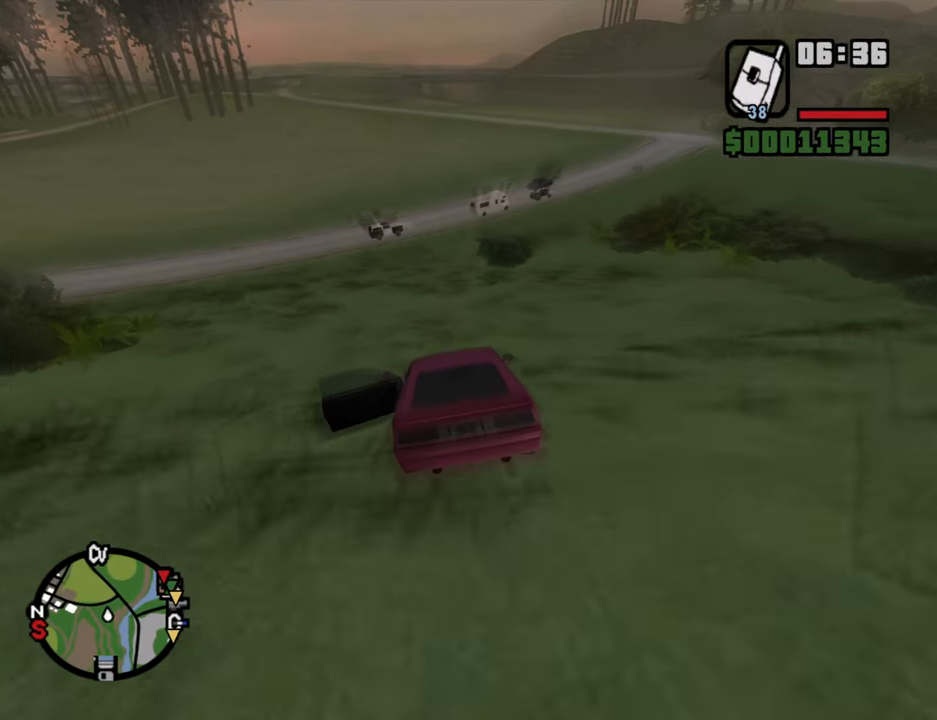
{"keys": ["w"], "mouse": [], "events": [[267, "a", "down"], [450, "a", "up"]]}
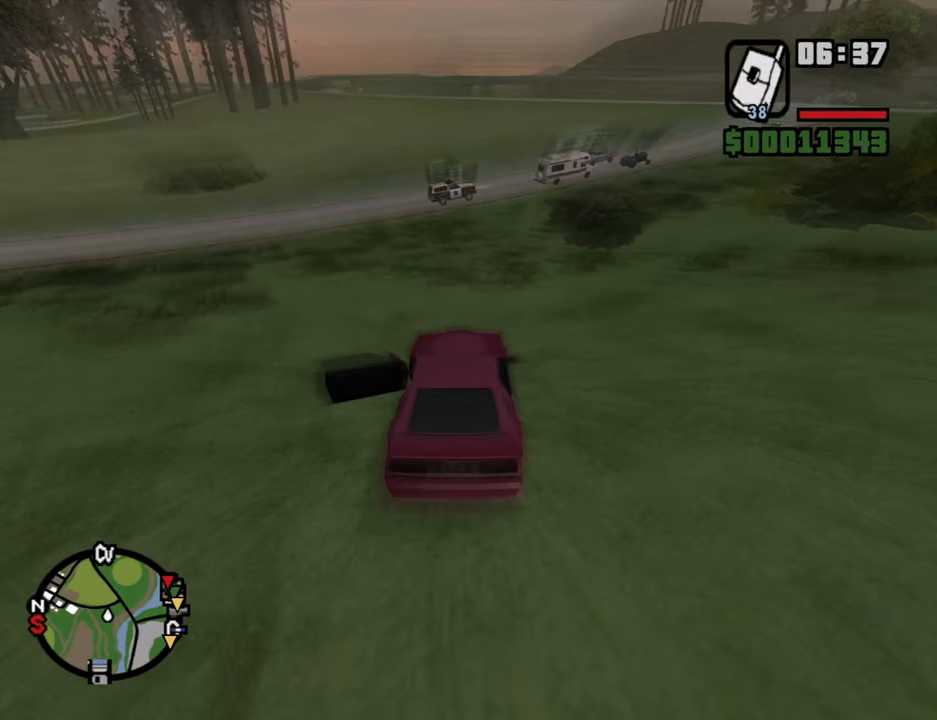
{"keys": ["w"], "mouse": [], "events": [[100, "a", "down"], [183, "a", "up"], [333, "a", "down"], [417, "a", "up"]]}
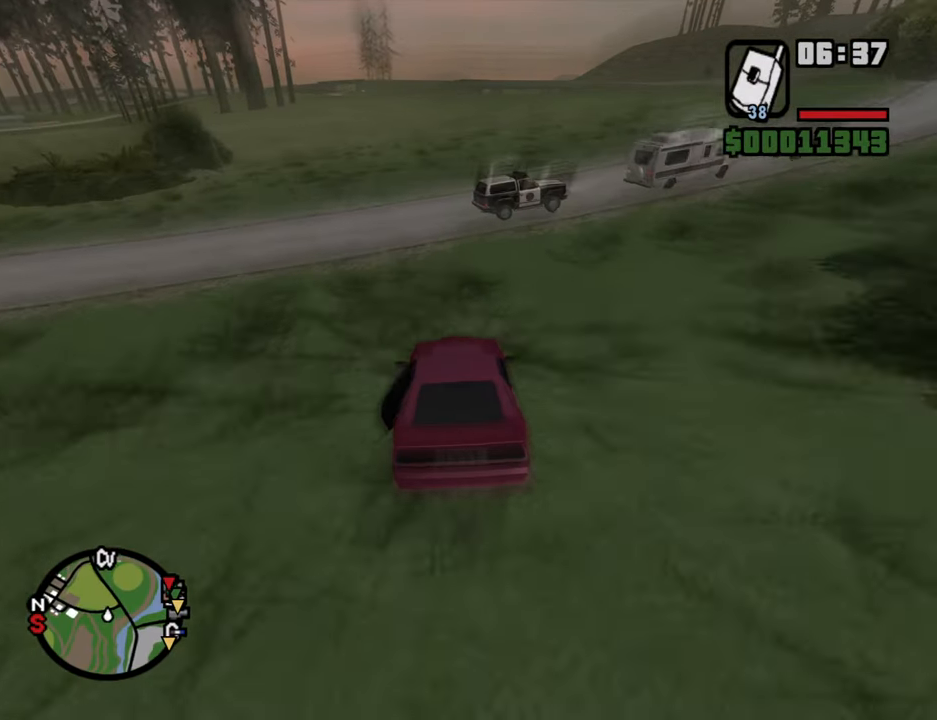
{"keys": ["w"], "mouse": [], "events": [[117, "d", "down"], [200, "d", "up"]]}
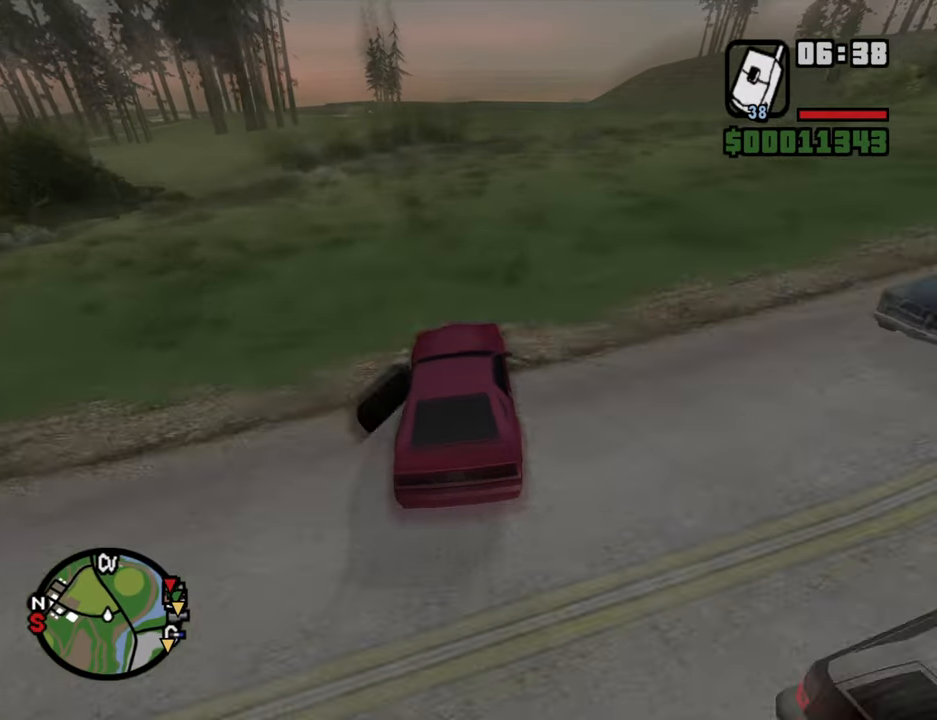
{"keys": ["w"], "mouse": [], "events": []}
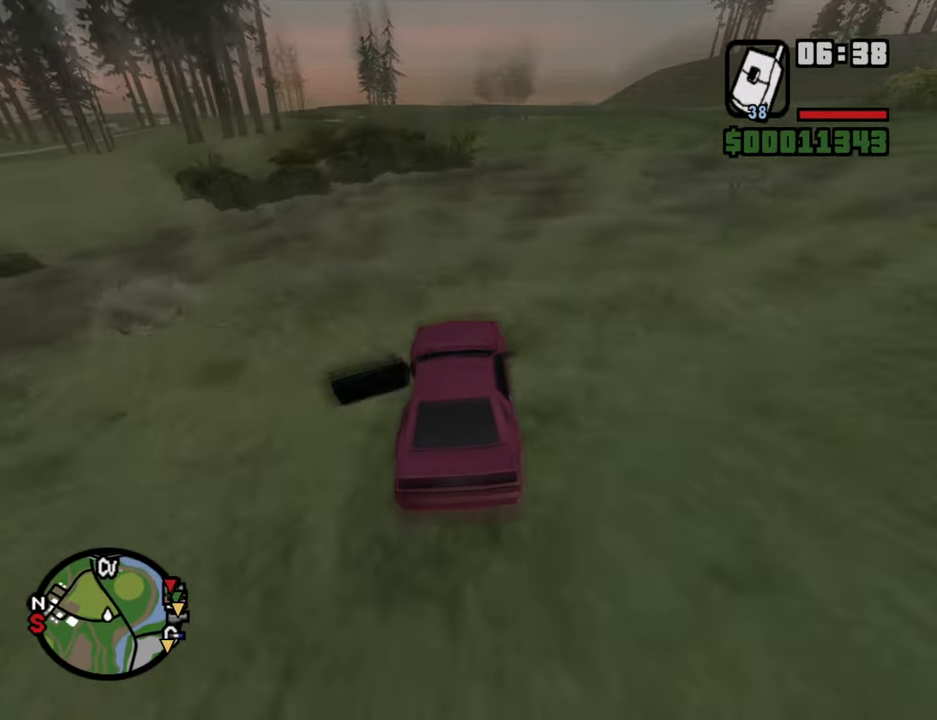
{"keys": ["w"], "mouse": [], "events": []}
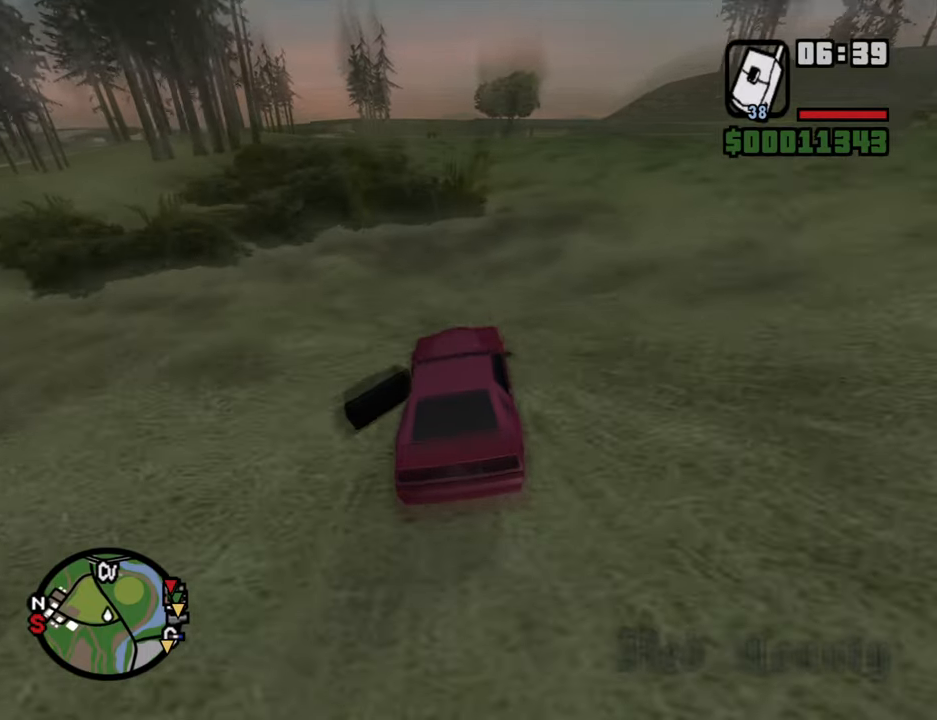
{"keys": ["w"], "mouse": [], "events": []}
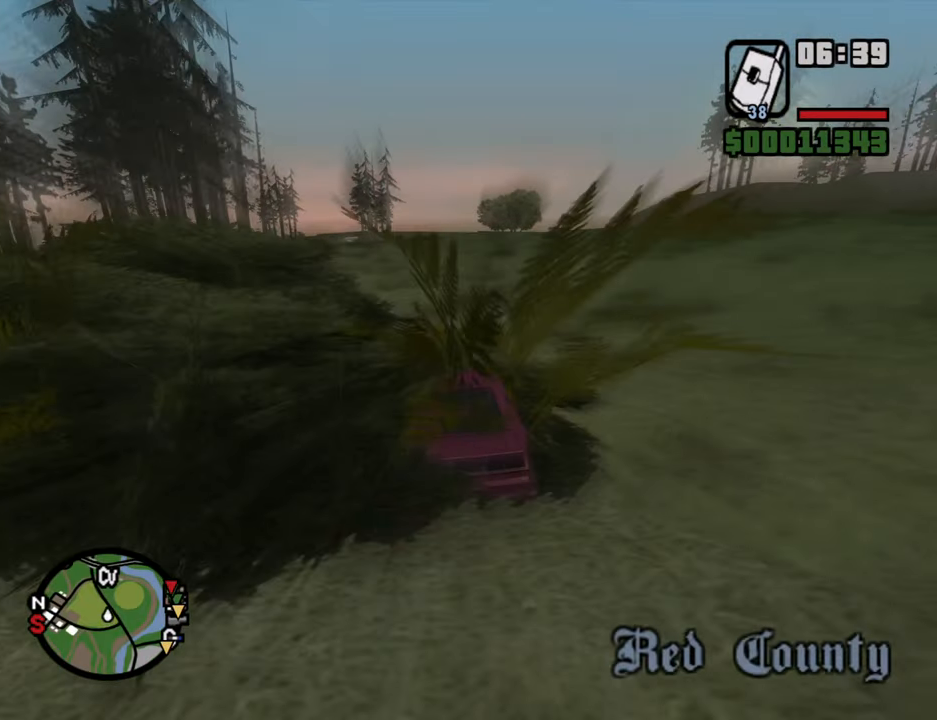
{"keys": ["w"], "mouse": [], "events": []}
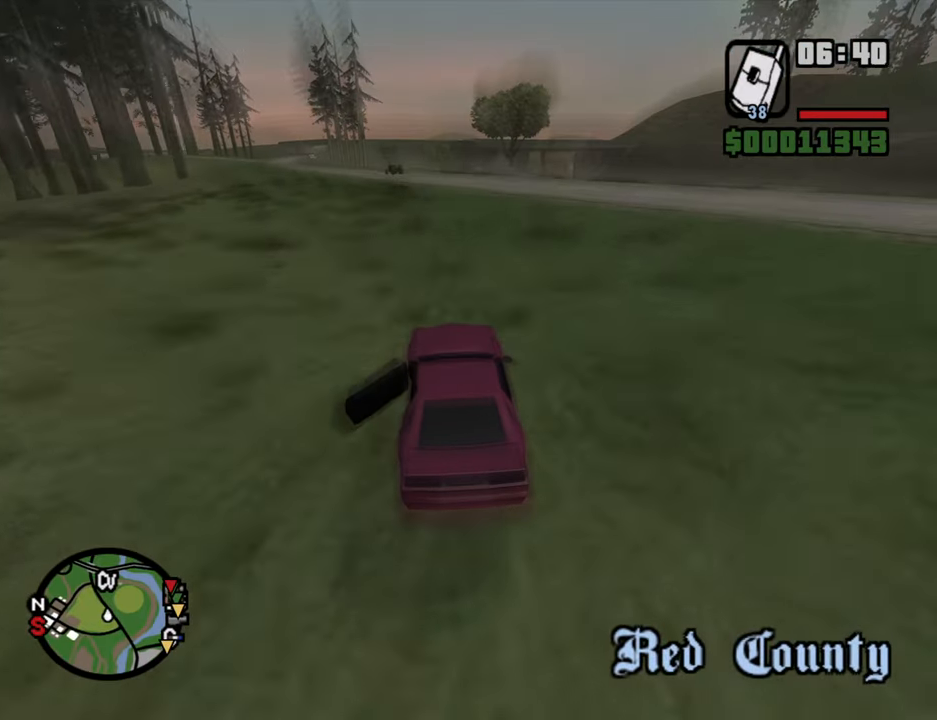
{"keys": ["w"], "mouse": [], "events": []}
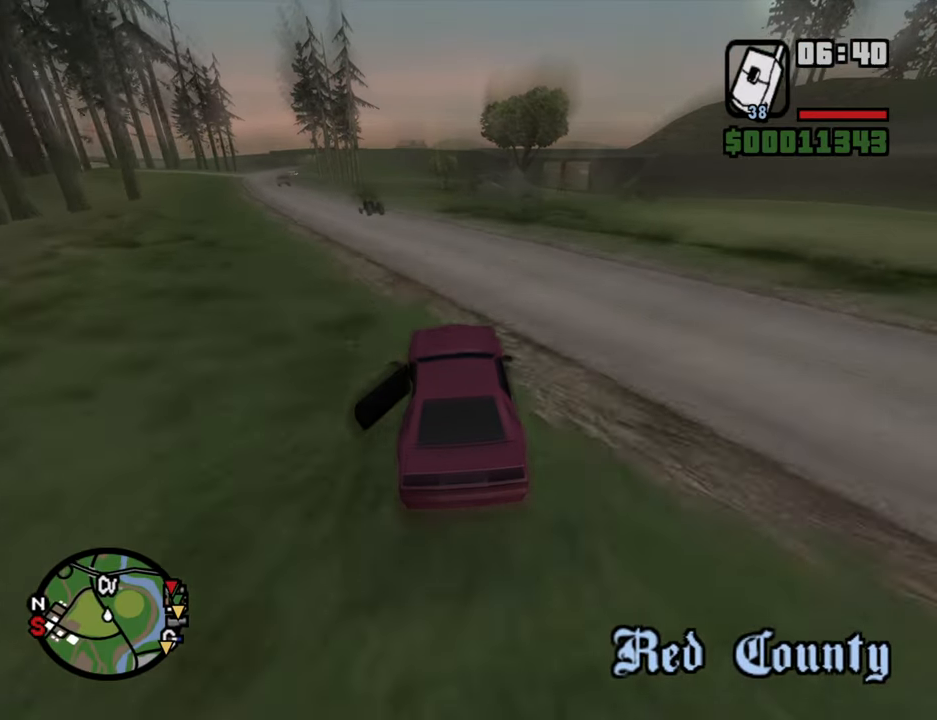
{"keys": ["w"], "mouse": [], "events": []}
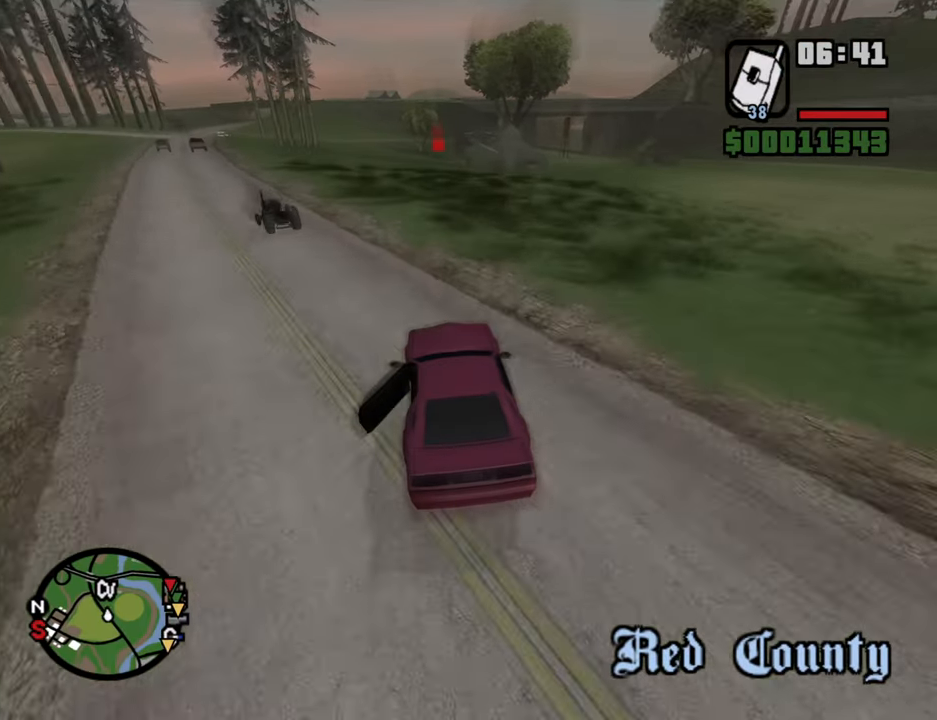
{"keys": ["w"], "mouse": [], "events": []}
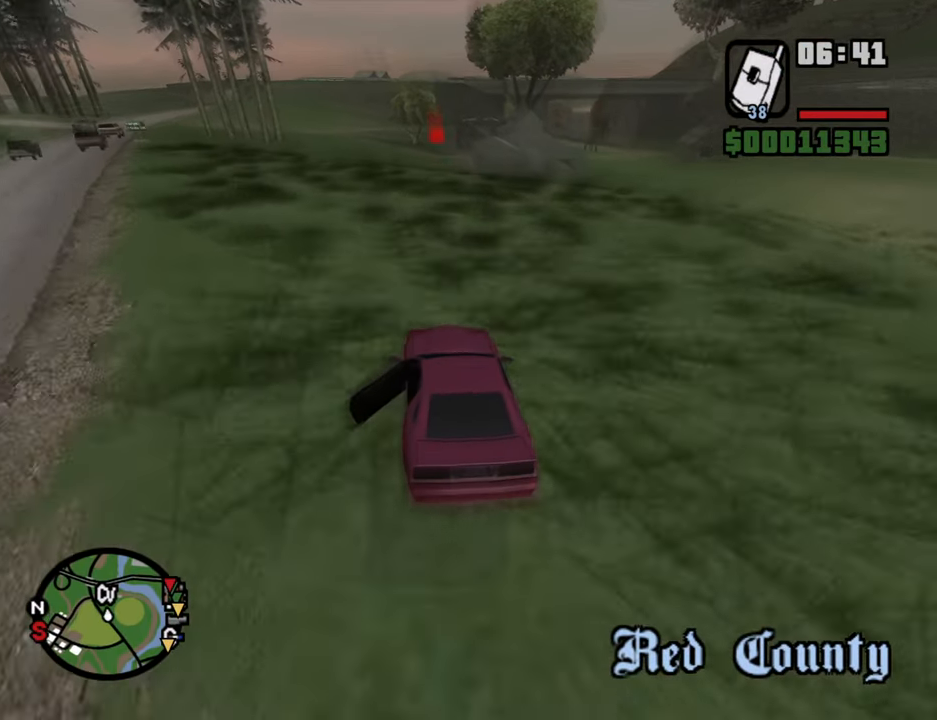
{"keys": ["d", "w"], "mouse": [], "events": [[467, "d", "down"]]}
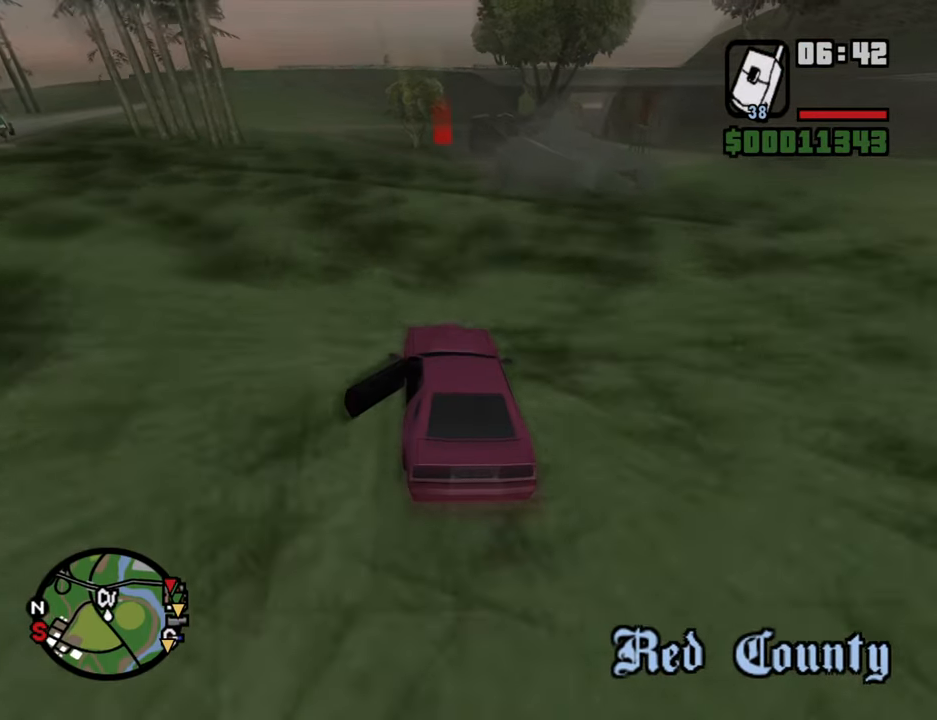
{"keys": ["w"], "mouse": [], "events": [[67, "d", "up"], [300, "d", "down"], [350, "d", "up"]]}
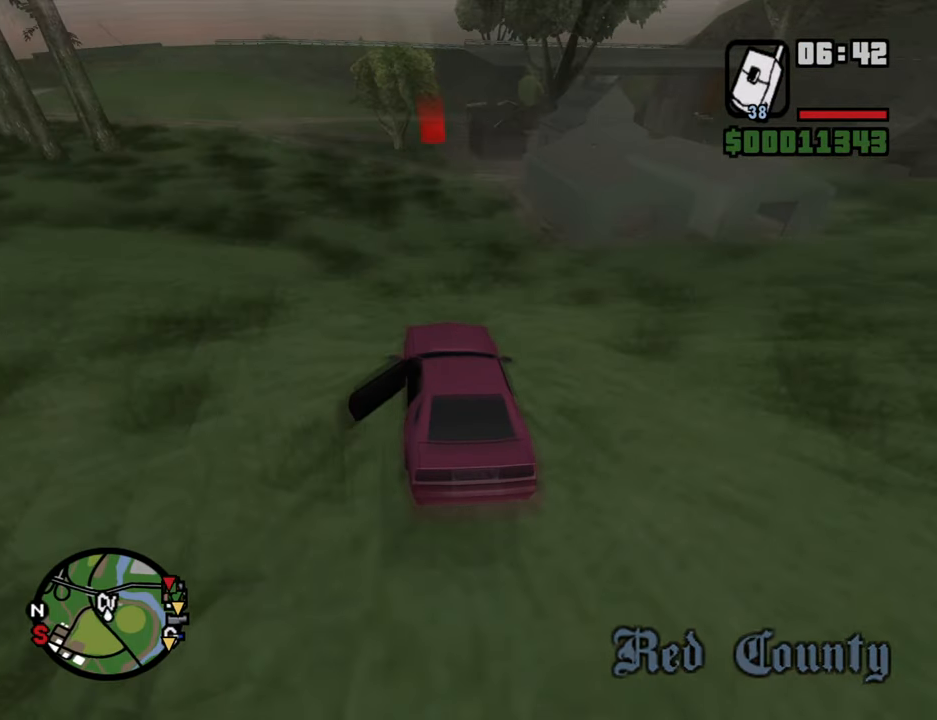
{"keys": ["w"], "mouse": [], "events": []}
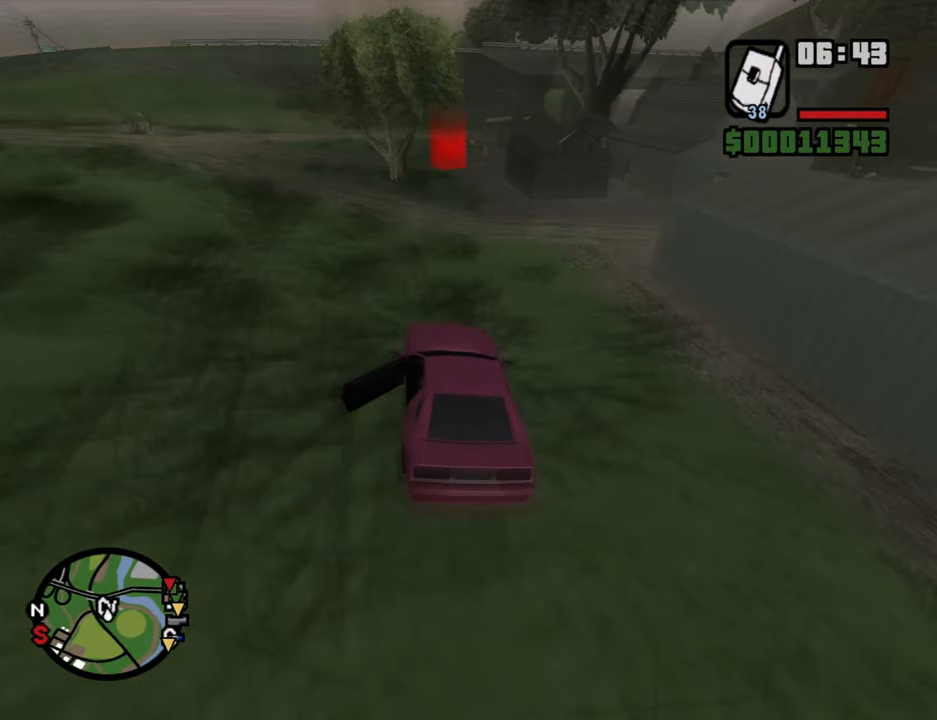
{"keys": ["d", "w"], "mouse": [], "events": [[334, "d", "down"]]}
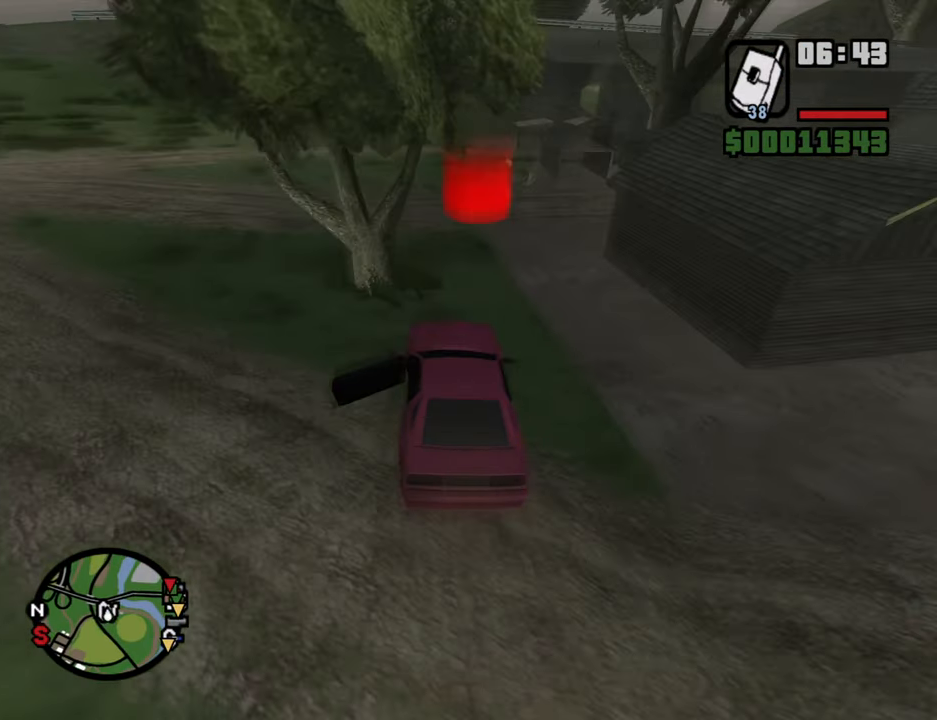
{"keys": [], "mouse": ["left"], "events": [[383, "d", "up"], [433, "d", "down"], [433, "mouse_left", "down"], [433, "w", "up"], [483, "d", "up"]]}
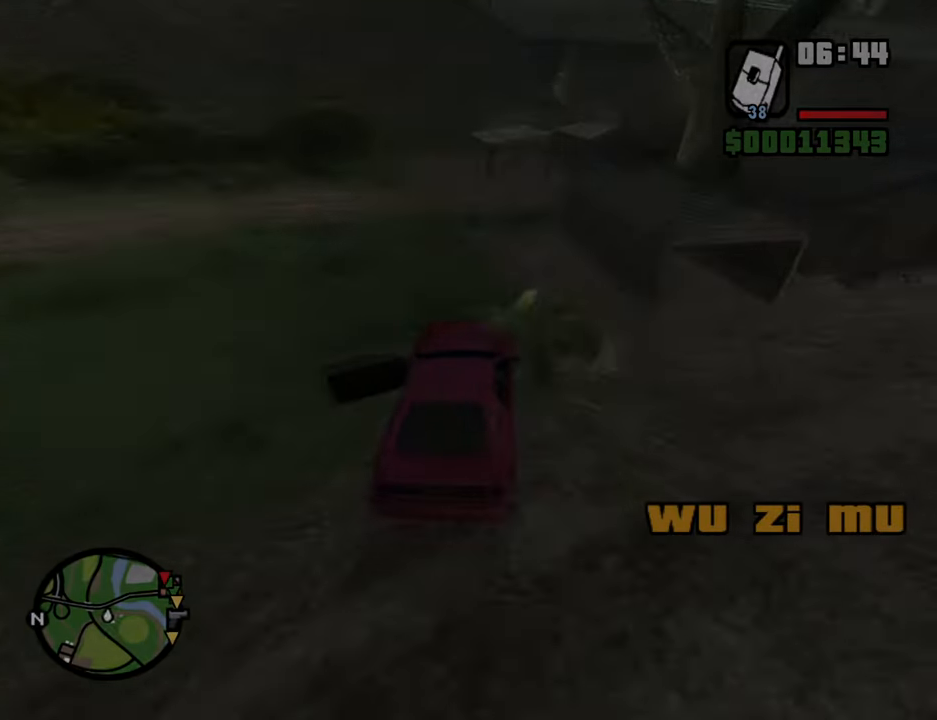
{"keys": ["d", "space"], "mouse": ["left", "right"], "events": [[33, "mouse_left", "up"], [33, "space", "down"], [83, "a", "down"], [83, "w", "down"], [133, "mouse_left", "down"], [133, "mouse_right", "down"], [133, "space", "up"], [216, "a", "up"], [216, "d", "down"], [216, "mouse_left", "up"], [216, "mouse_right", "up"], [216, "w", "up"], [266, "space", "down"], [316, "d", "up"], [316, "mouse_left", "down"], [316, "mouse_right", "down"], [366, "a", "down"], [366, "space", "up"], [366, "w", "down"], [400, "mouse_left", "up"], [400, "mouse_right", "up"], [450, "a", "up"], [450, "d", "down"], [450, "mouse_left", "down"], [450, "w", "up"], [500, "mouse_right", "down"], [500, "space", "down"]]}
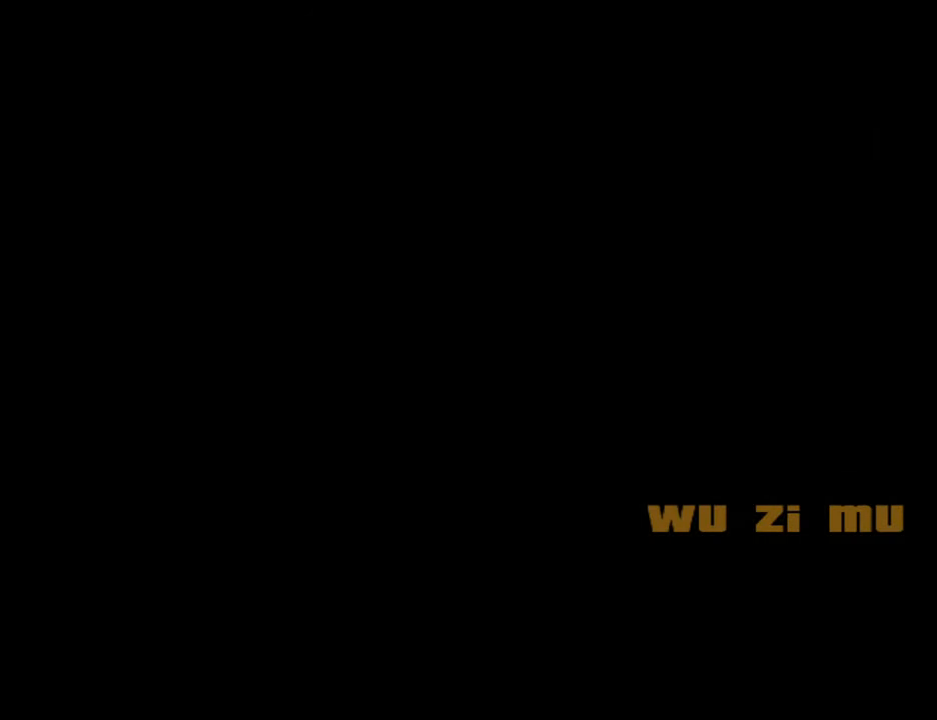
{"keys": ["d"], "mouse": ["left", "right"], "events": [[50, "d", "up"], [50, "mouse_left", "up"], [50, "mouse_right", "up"], [100, "a", "down"], [100, "space", "up"], [100, "w", "down"], [133, "mouse_left", "down"], [133, "mouse_right", "down"], [183, "a", "up"], [183, "w", "up"], [233, "d", "down"], [233, "mouse_left", "up"], [233, "mouse_right", "up"], [283, "d", "up"], [283, "mouse_left", "down"], [283, "mouse_right", "down"], [283, "space", "down"], [333, "a", "down"], [333, "w", "down"], [366, "mouse_right", "up"], [366, "space", "up"], [416, "mouse_left", "up"], [416, "w", "up"], [466, "a", "up"], [466, "d", "down"], [466, "mouse_left", "down"], [466, "mouse_right", "down"]]}
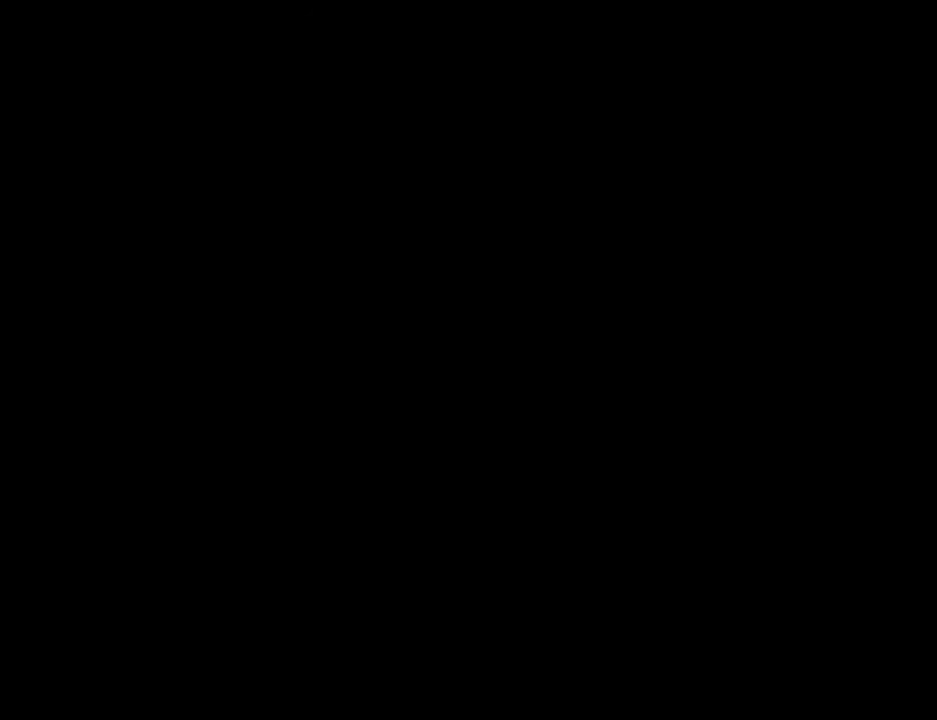
{"keys": ["d", "space"], "mouse": ["left", "right"], "events": [[16, "d", "up"], [16, "space", "down"], [66, "mouse_left", "up"], [66, "mouse_right", "up"], [116, "a", "down"], [116, "mouse_left", "down"], [116, "mouse_right", "down"], [116, "space", "up"], [116, "w", "down"], [200, "a", "up"], [200, "d", "down"], [200, "w", "up"], [250, "mouse_right", "up"], [250, "space", "down"], [300, "d", "up"], [300, "mouse_right", "down"], [350, "a", "down"], [350, "space", "up"], [350, "w", "down"], [383, "mouse_left", "up"], [383, "mouse_right", "up"], [433, "a", "up"], [433, "d", "down"], [433, "mouse_left", "down"], [433, "w", "up"], [483, "mouse_right", "down"], [483, "space", "down"]]}
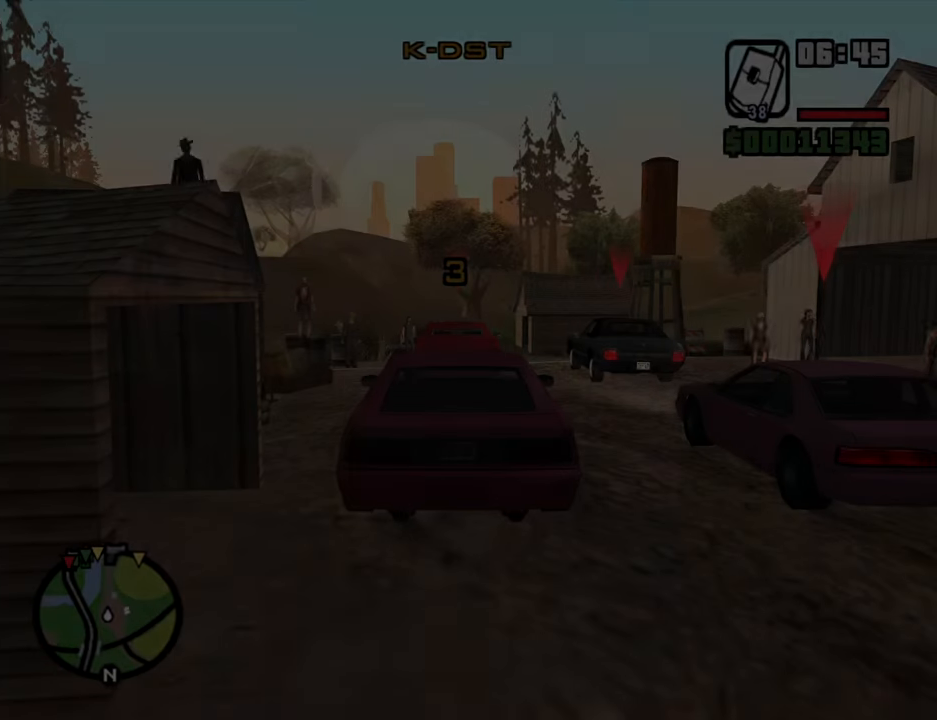
{"keys": ["w"], "mouse": [], "events": [[33, "d", "up"], [83, "a", "down"], [83, "mouse_left", "up"], [83, "mouse_right", "up"], [83, "space", "up"], [83, "w", "down"], [116, "a", "up"]]}
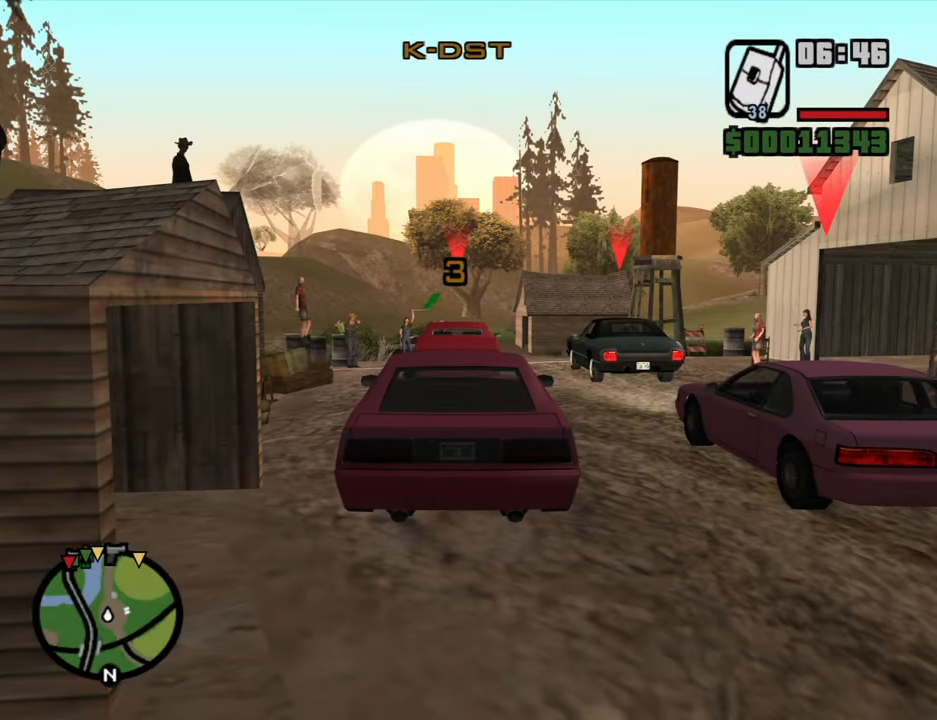
{"keys": ["w"], "mouse": [], "events": []}
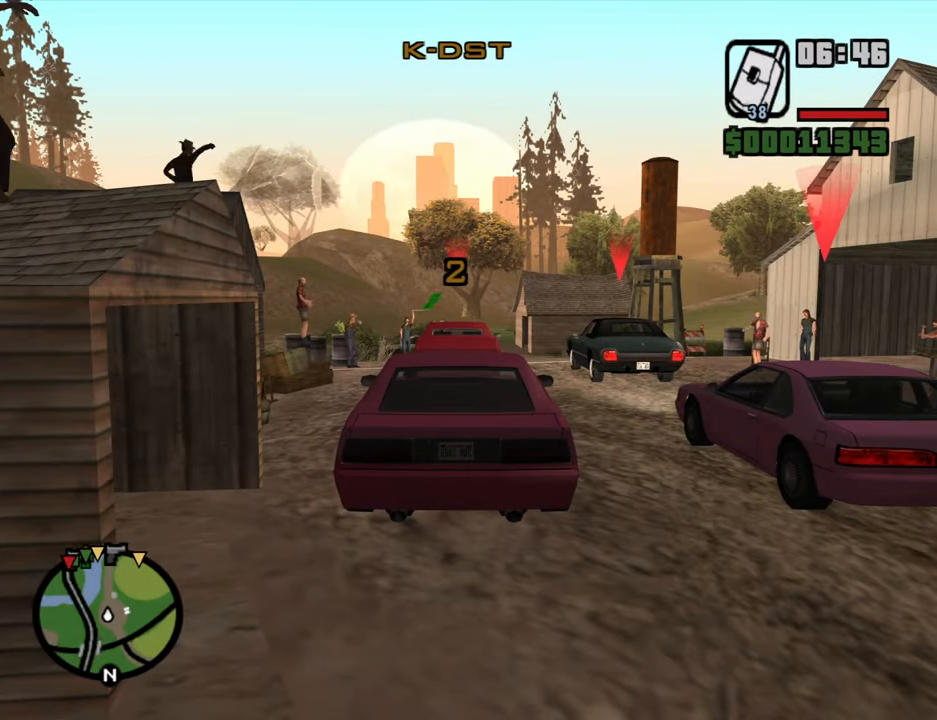
{"keys": ["w"], "mouse": [], "events": []}
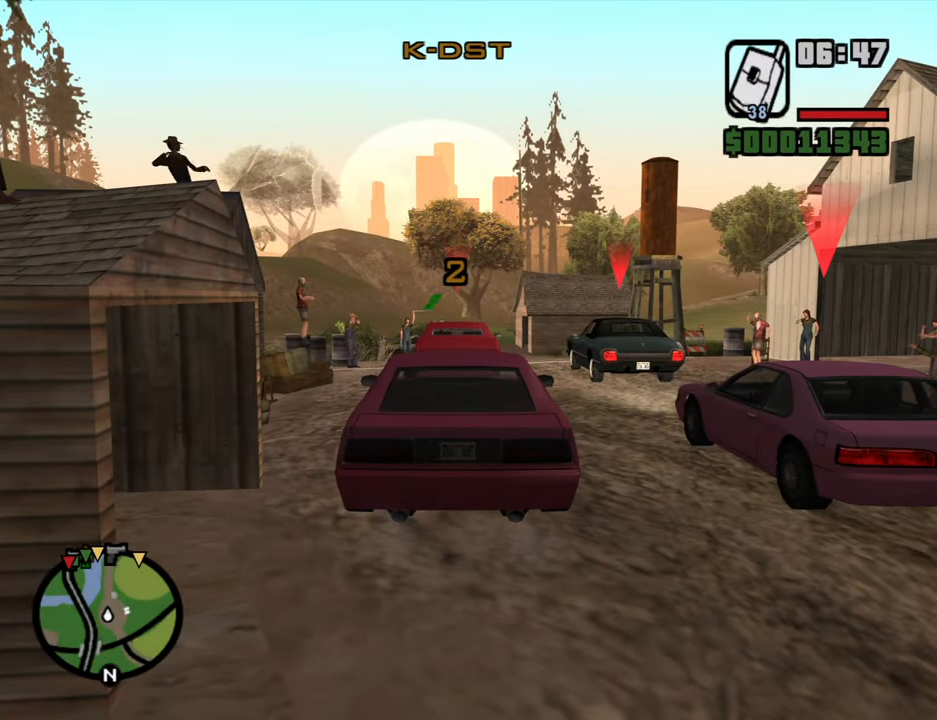
{"keys": ["w"], "mouse": [], "events": []}
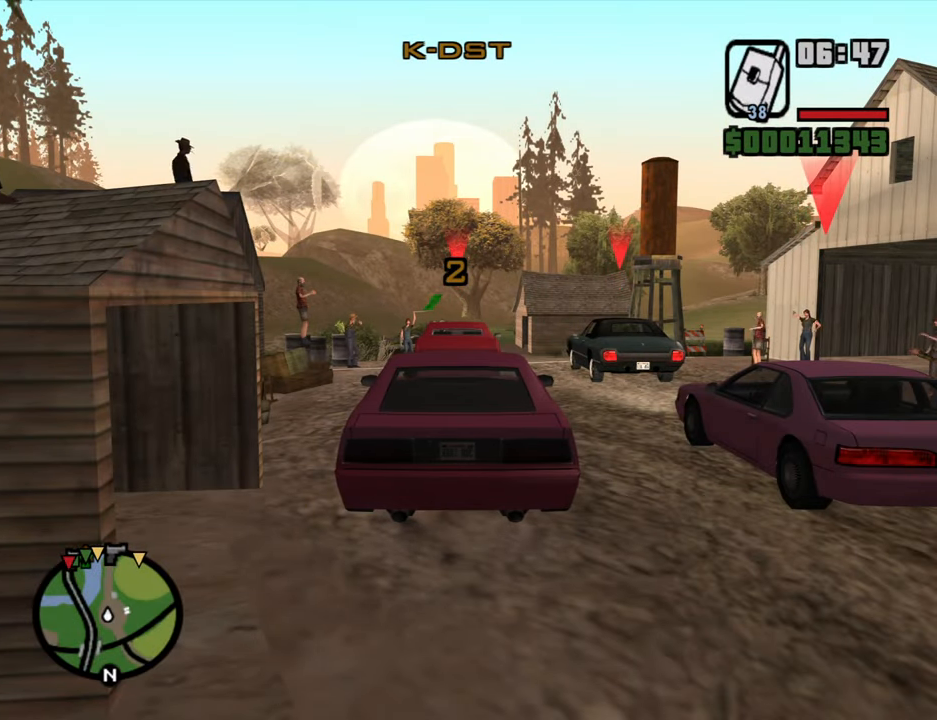
{"keys": ["w"], "mouse": [], "events": []}
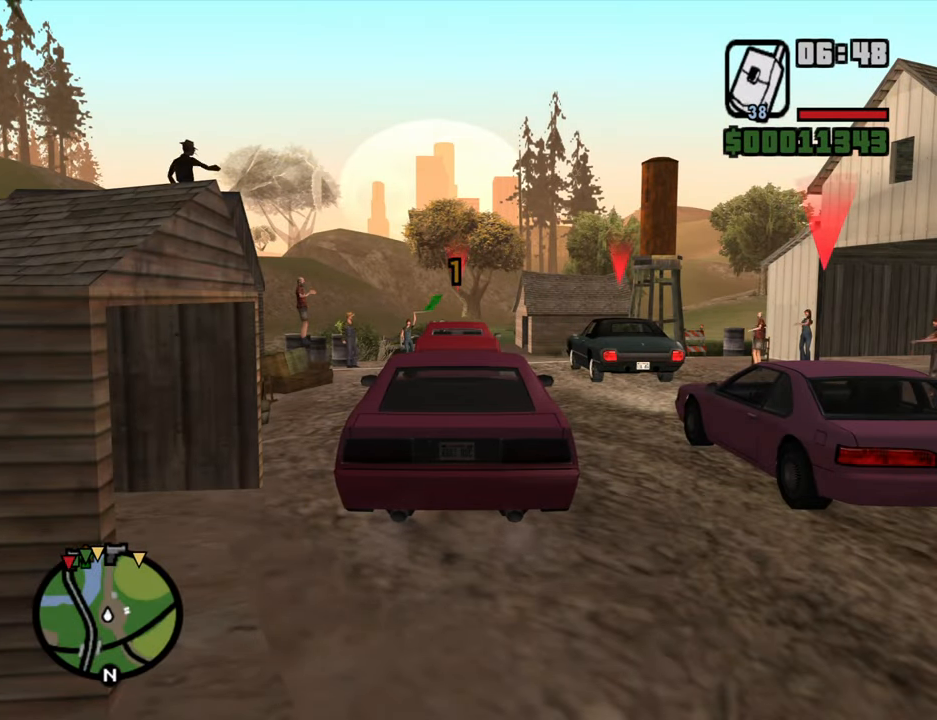
{"keys": ["w"], "mouse": [], "events": []}
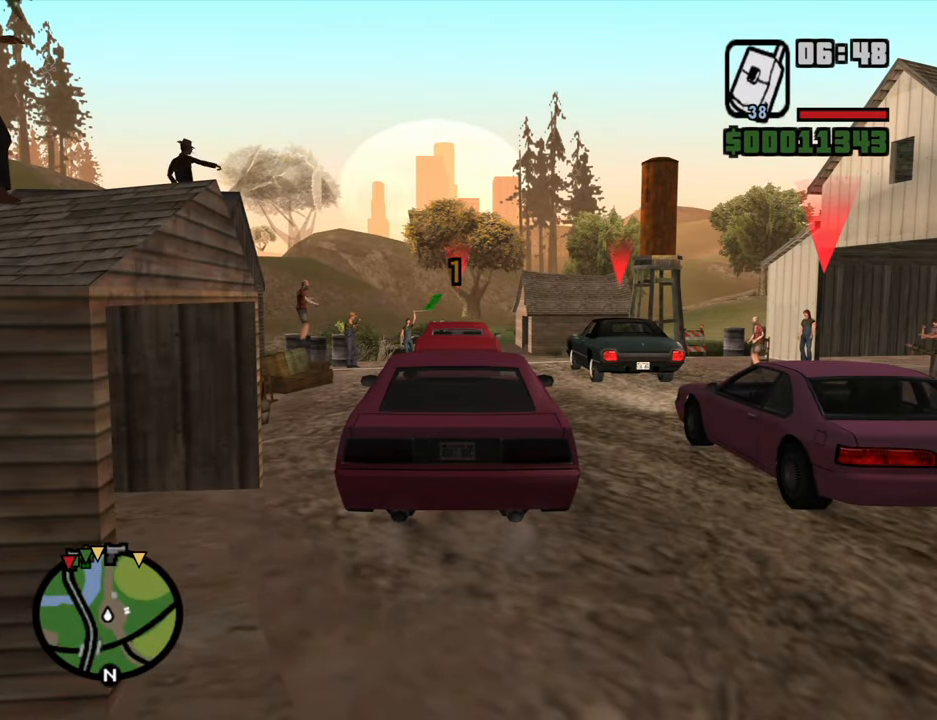
{"keys": ["w"], "mouse": [], "events": []}